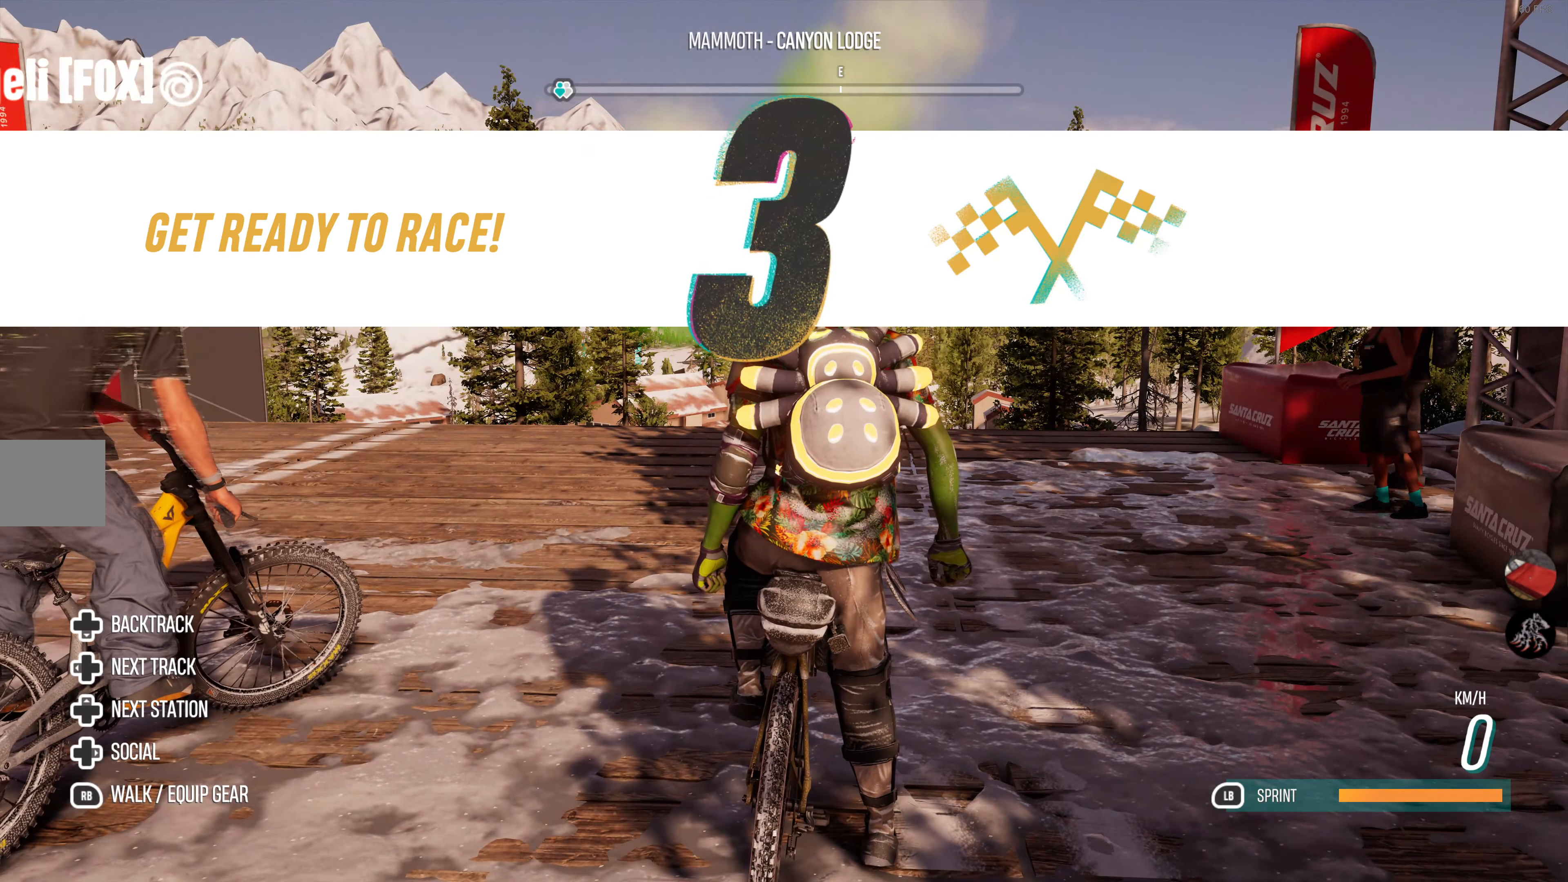
Gameplay with a controller (PlayStation layout); each line is a JSON object with the inputs held at the frame after it. "events" lists button and stick changes between this image and that frame as [ms after this image, input, new state], when the widget could be followed in between.
{"buttons": ["R2"], "left_stick": "center", "right_stick": "center", "events": []}
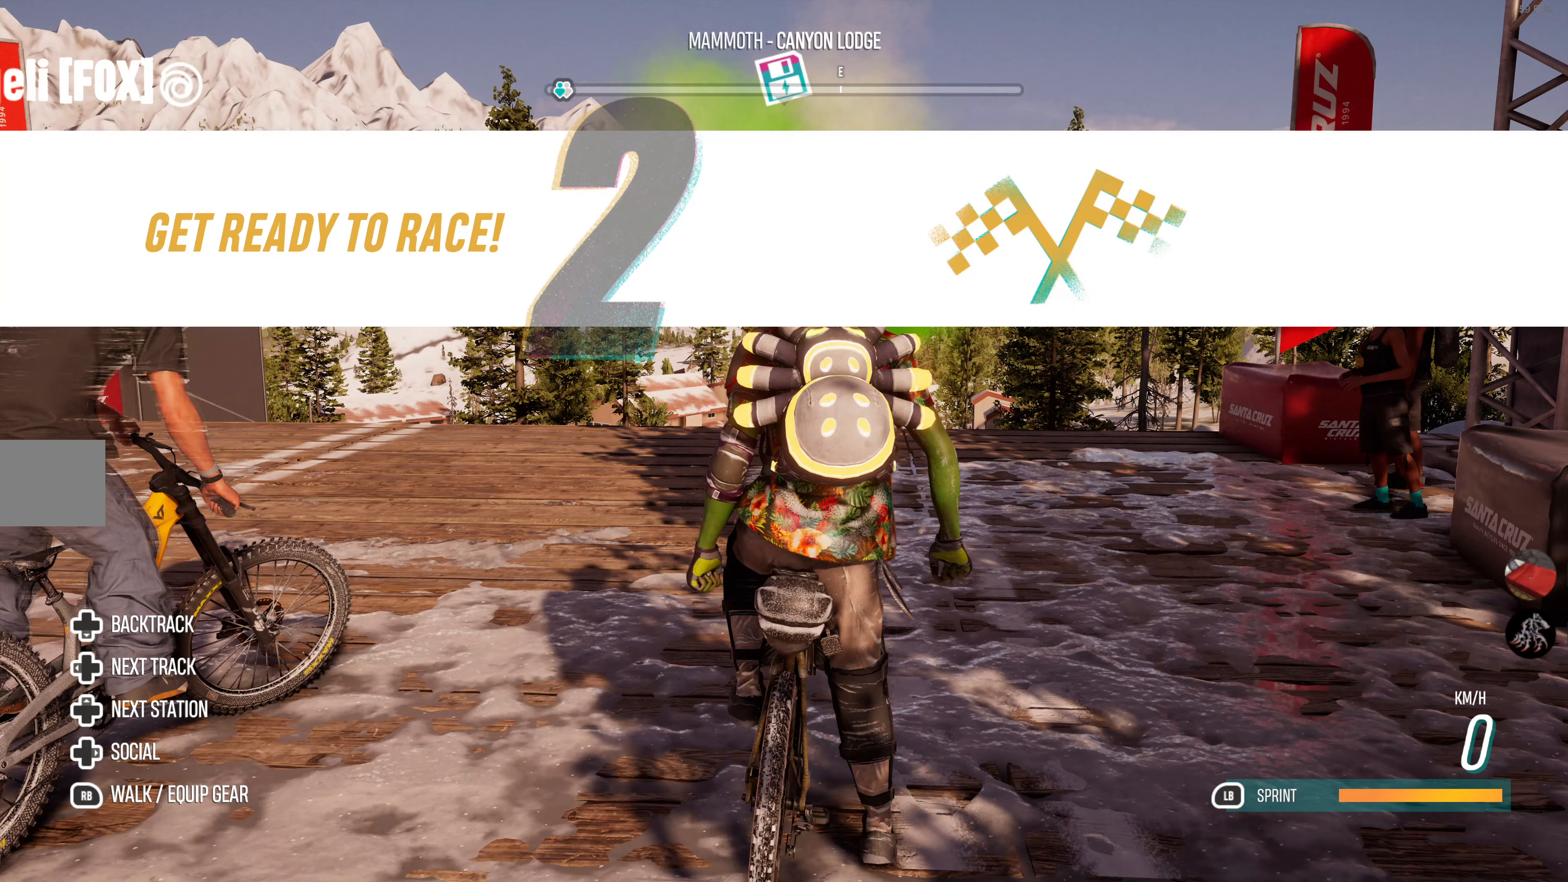
{"buttons": ["R2"], "left_stick": "center", "right_stick": "center", "events": []}
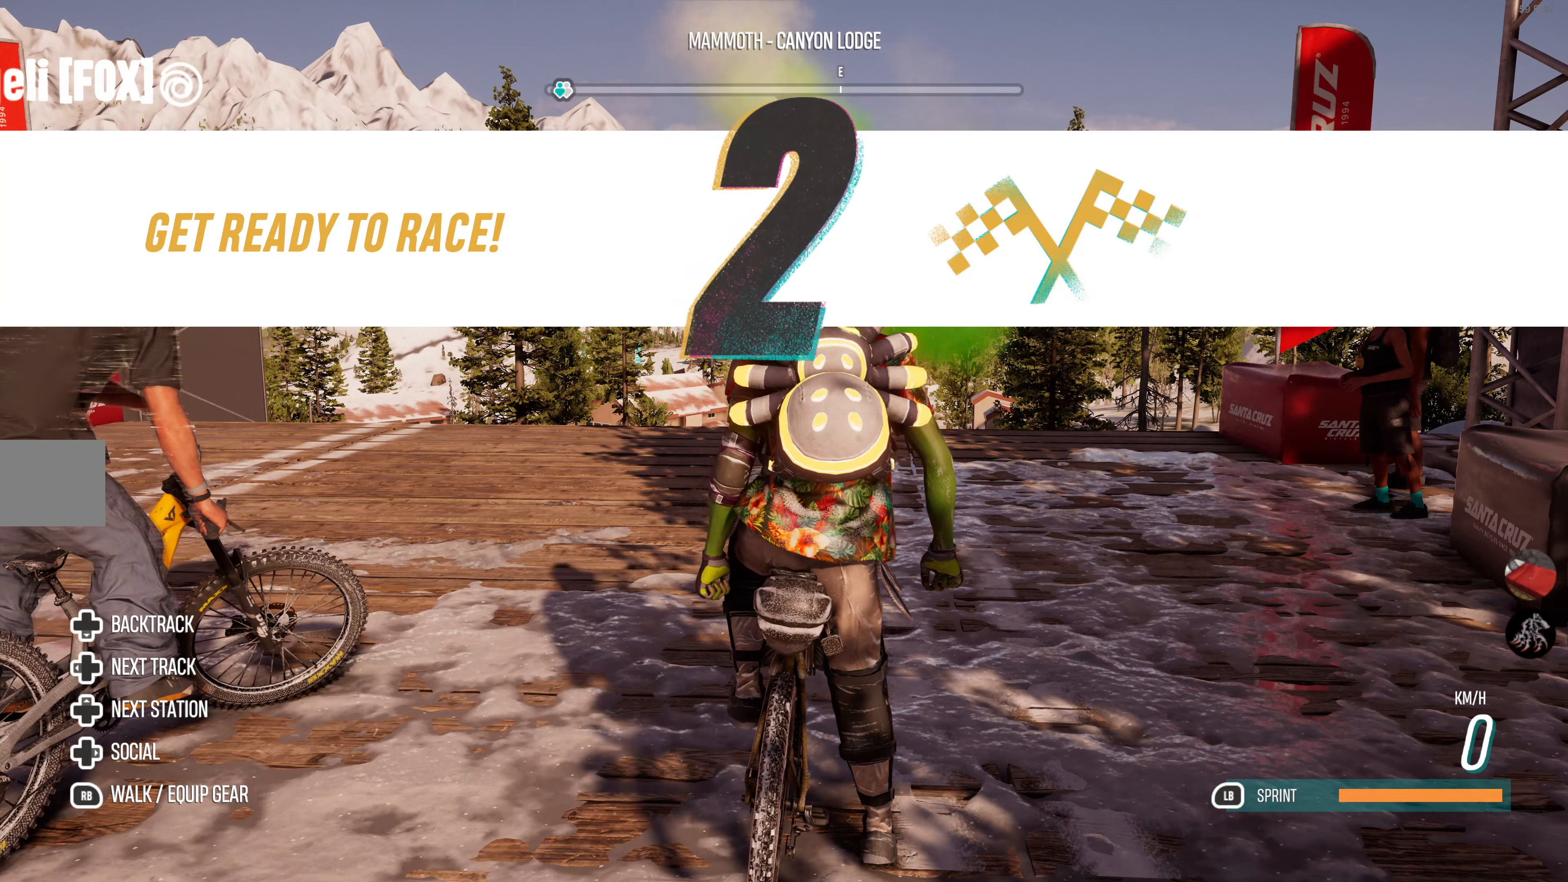
{"buttons": ["R2"], "left_stick": "center", "right_stick": "center", "events": []}
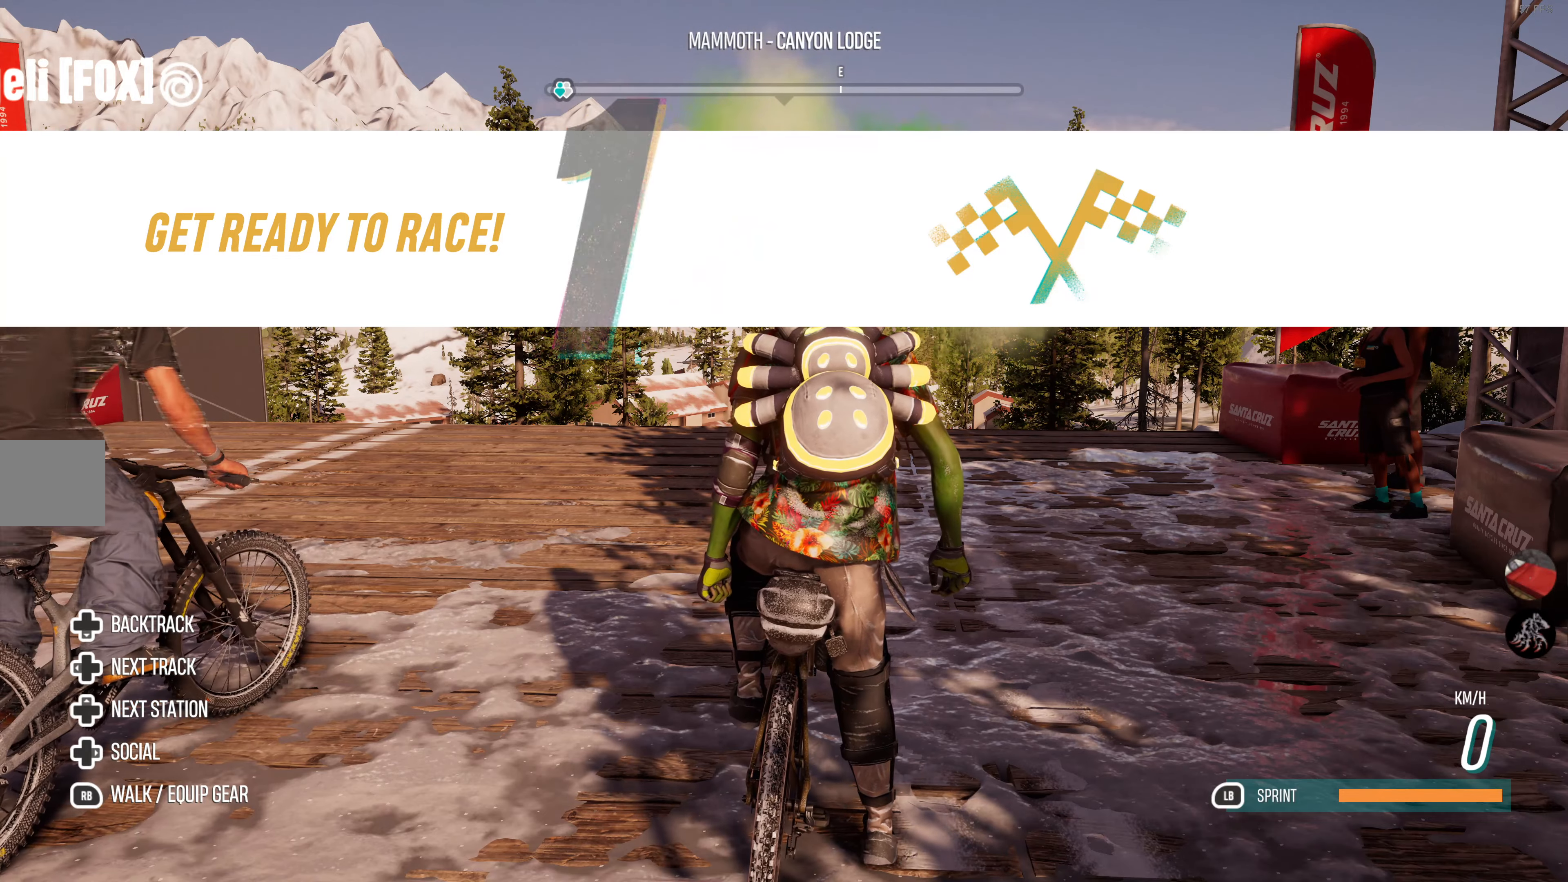
{"buttons": ["R2"], "left_stick": "center", "right_stick": "center", "events": []}
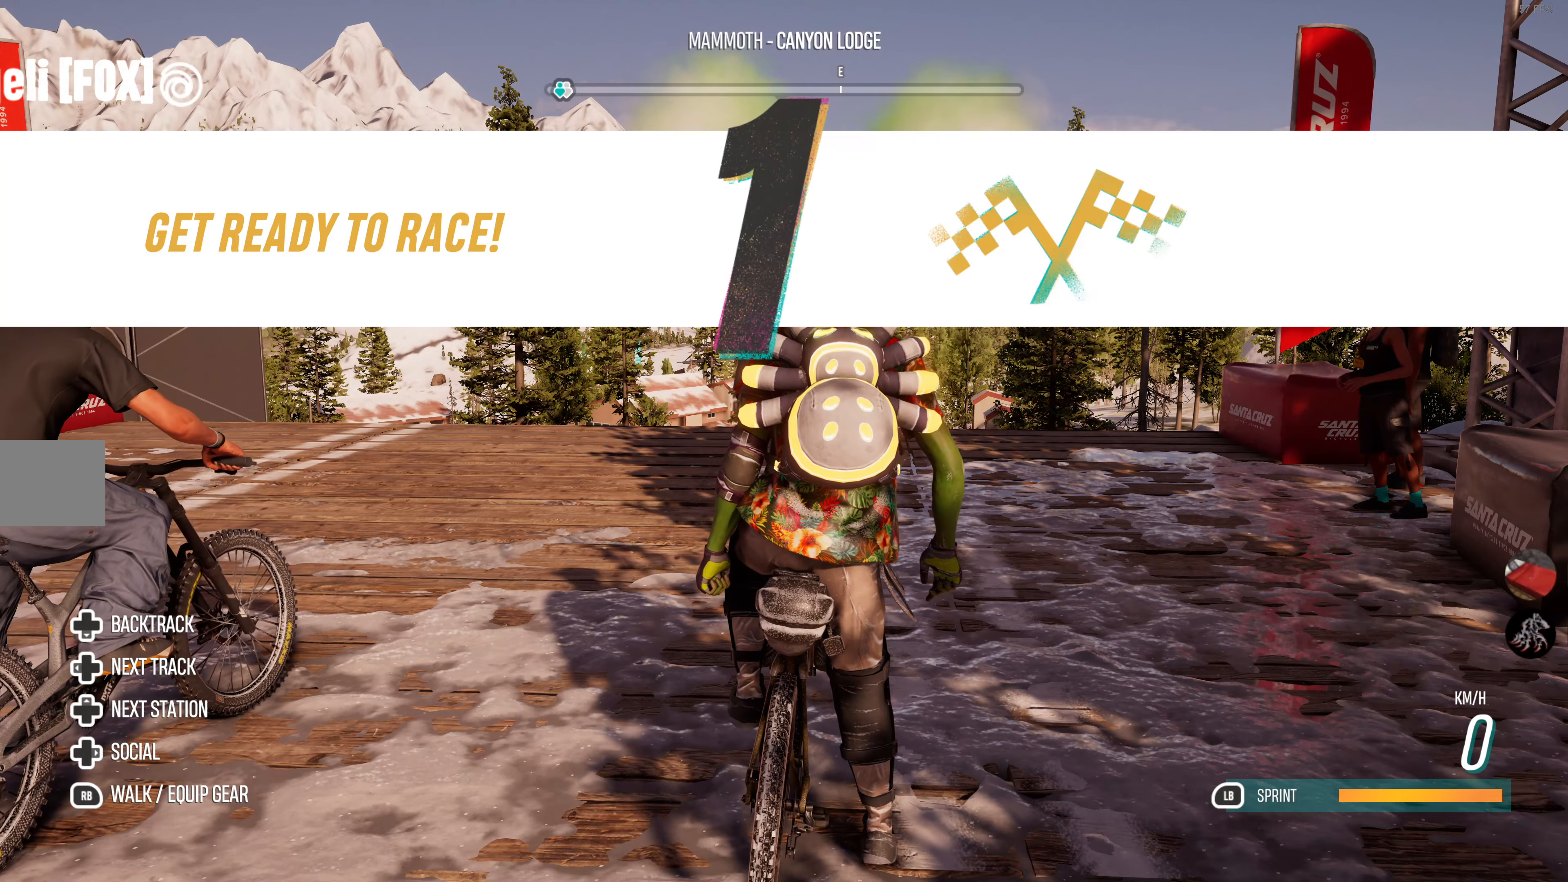
{"buttons": ["R2"], "left_stick": "center", "right_stick": "center", "events": []}
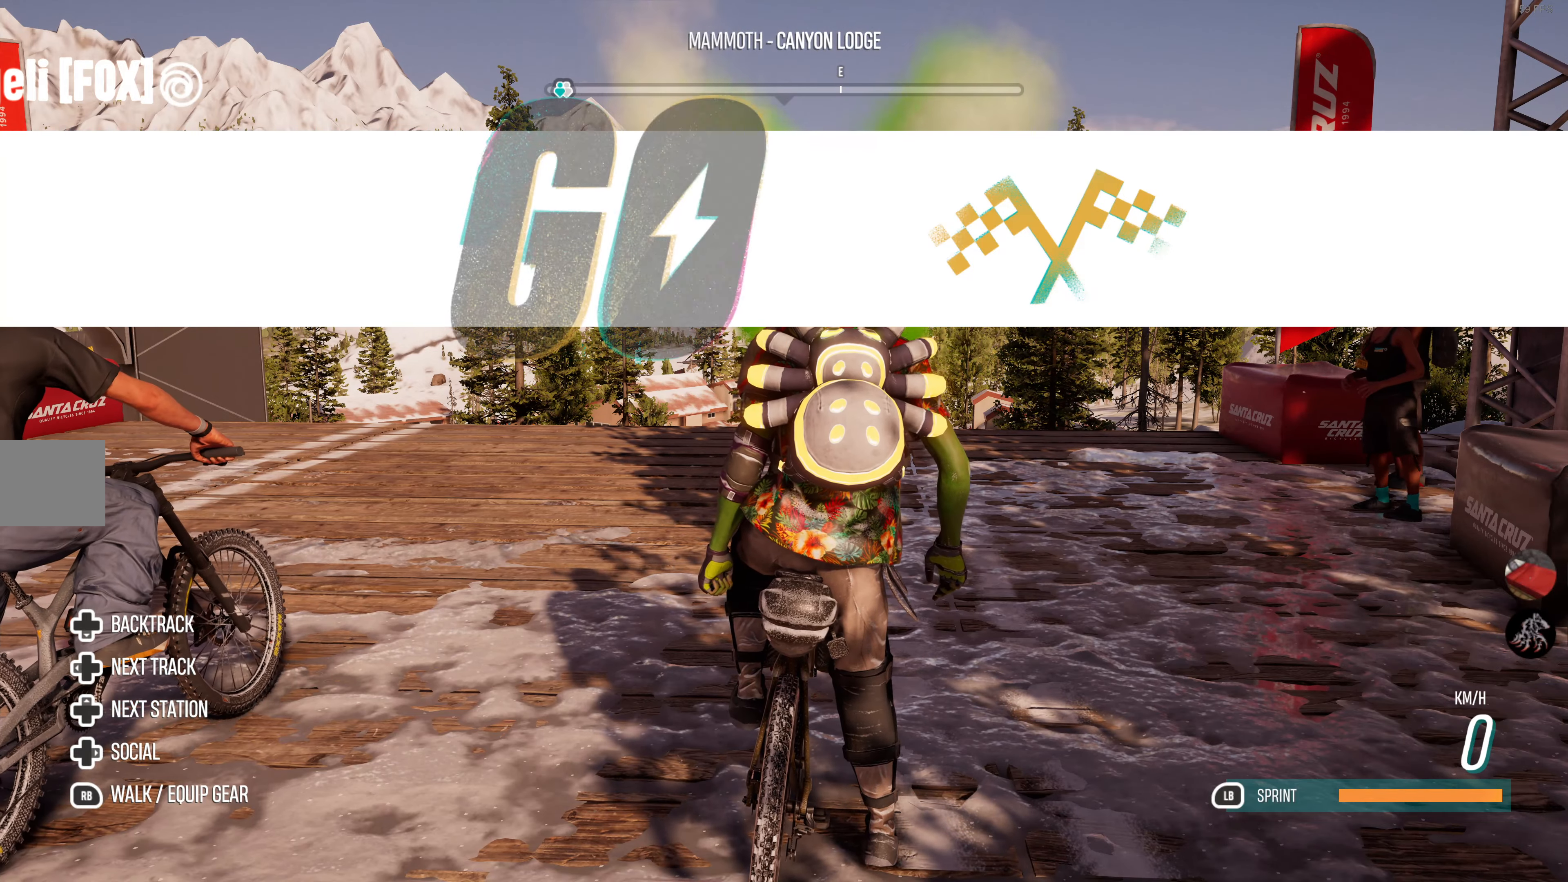
{"buttons": ["L1", "R2"], "left_stick": "center", "right_stick": "center", "events": [[67, "L1", "down"]]}
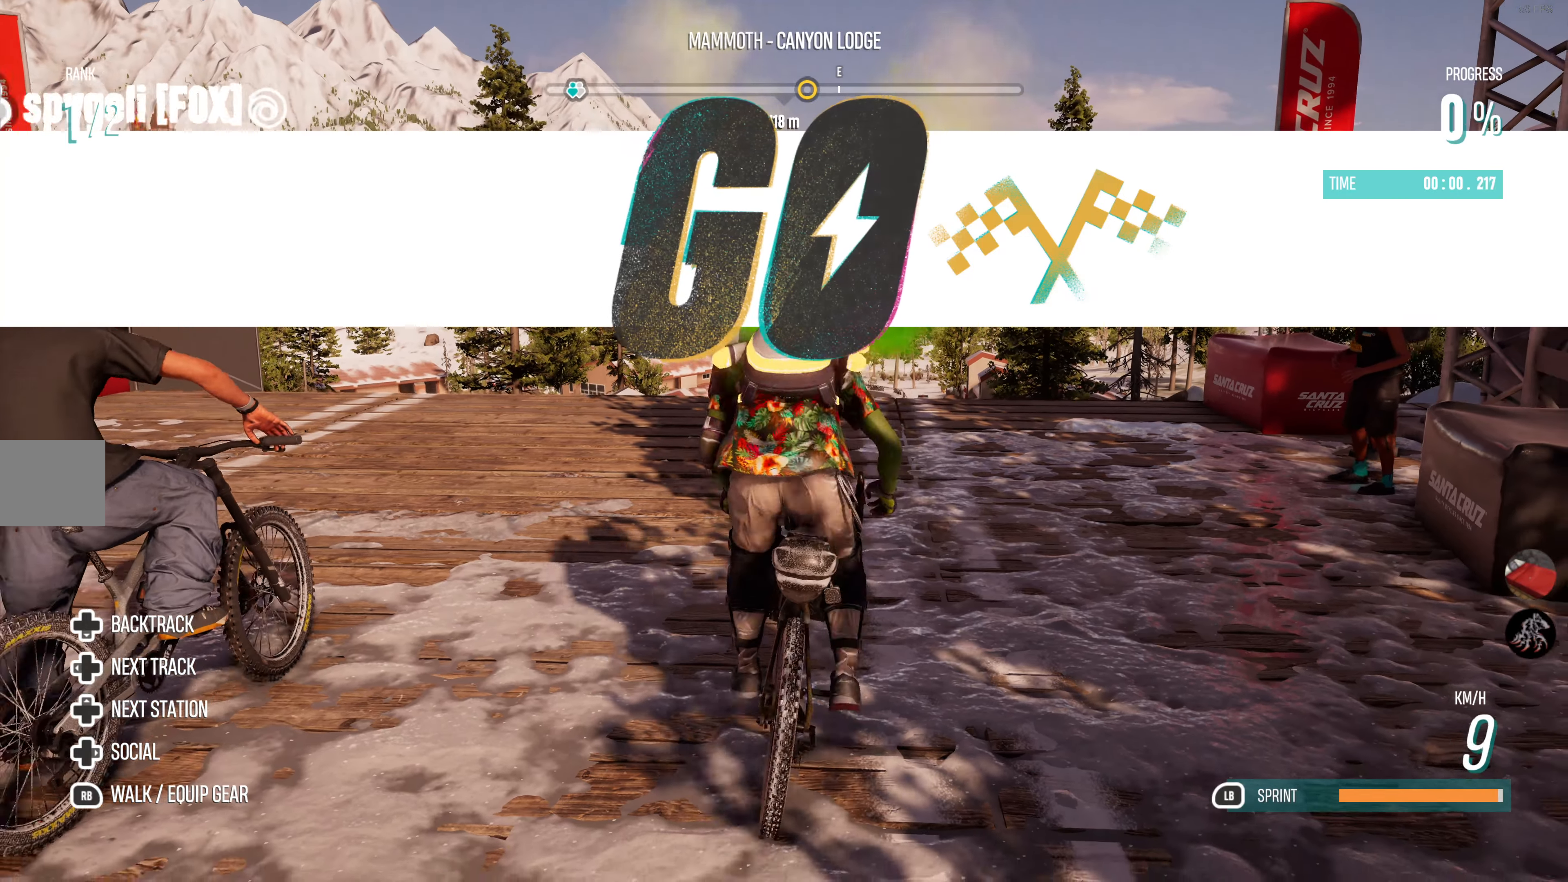
{"buttons": ["L1", "R2"], "left_stick": "center", "right_stick": "center", "events": []}
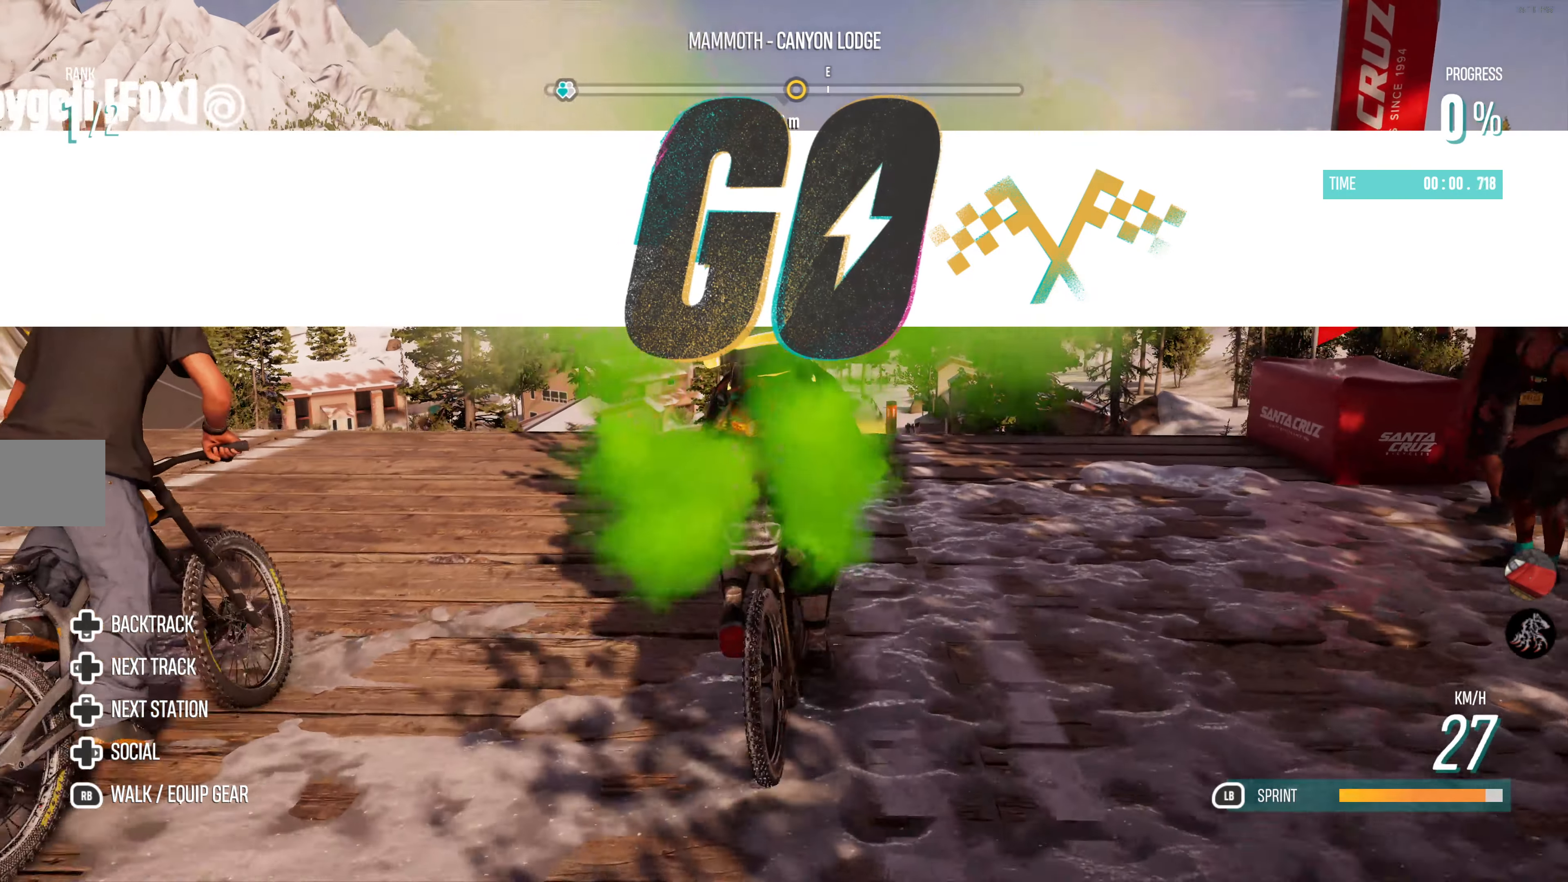
{"buttons": ["L1", "R2"], "left_stick": "center", "right_stick": "center", "events": []}
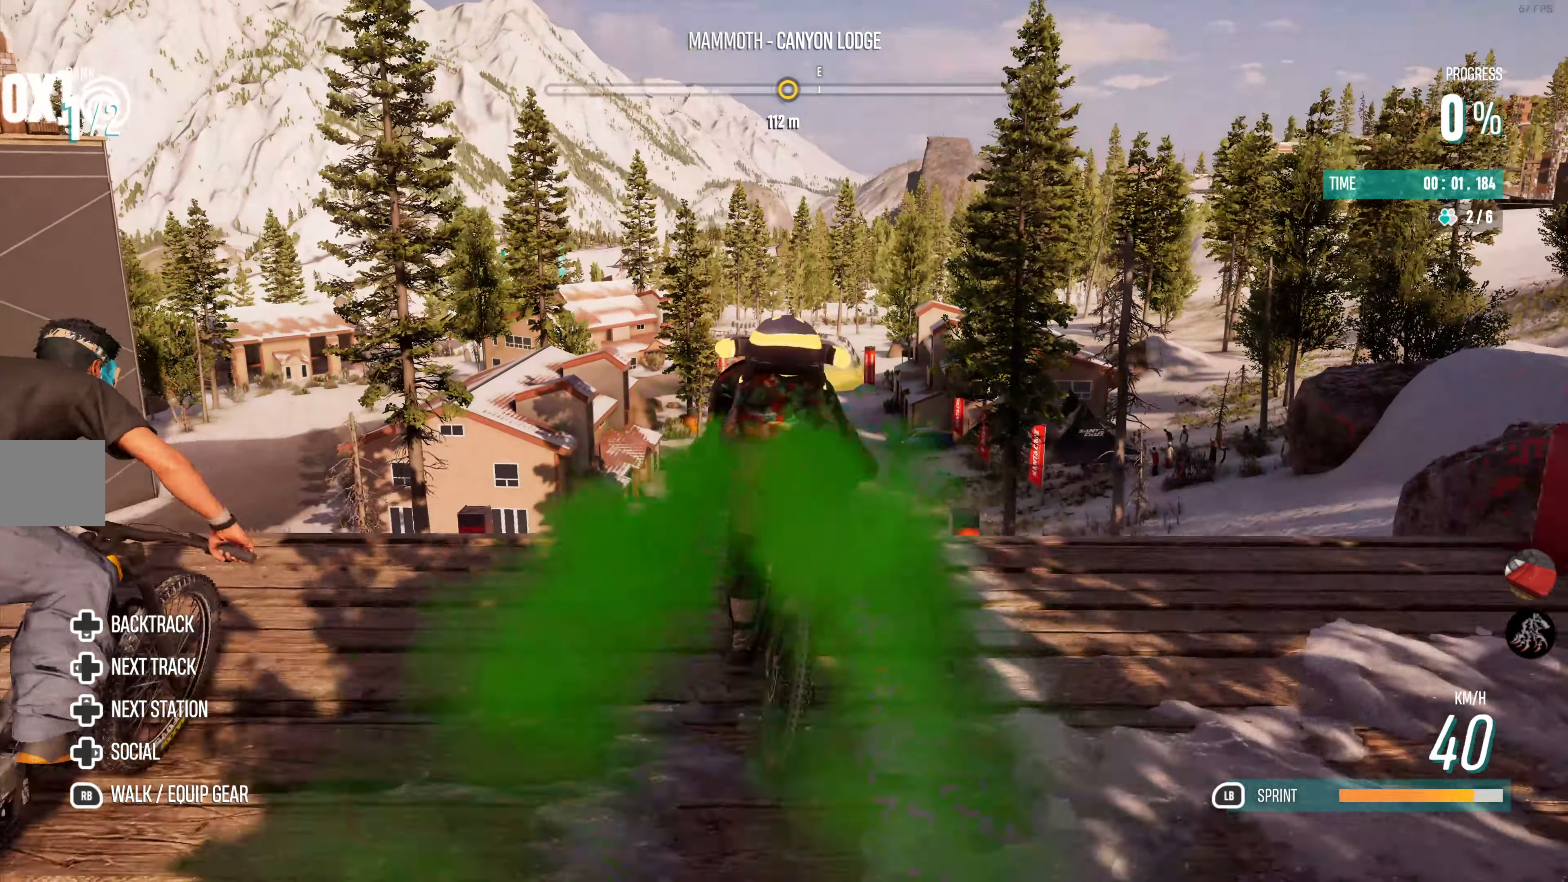
{"buttons": ["L1", "R2"], "left_stick": "center", "right_stick": "center", "events": []}
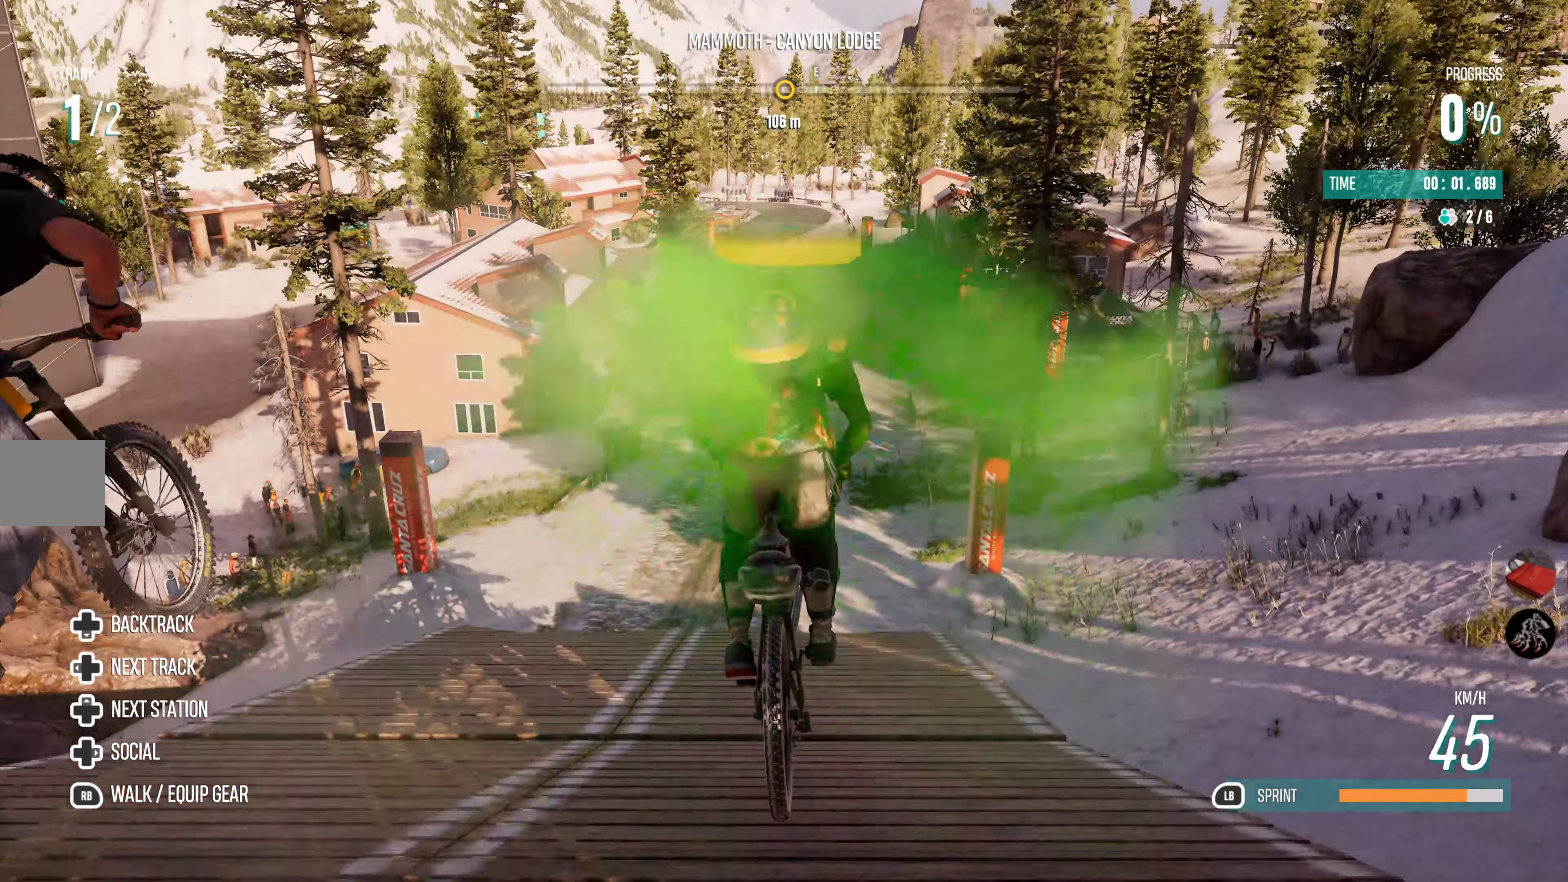
{"buttons": ["L1", "R2"], "left_stick": "center", "right_stick": "center", "events": []}
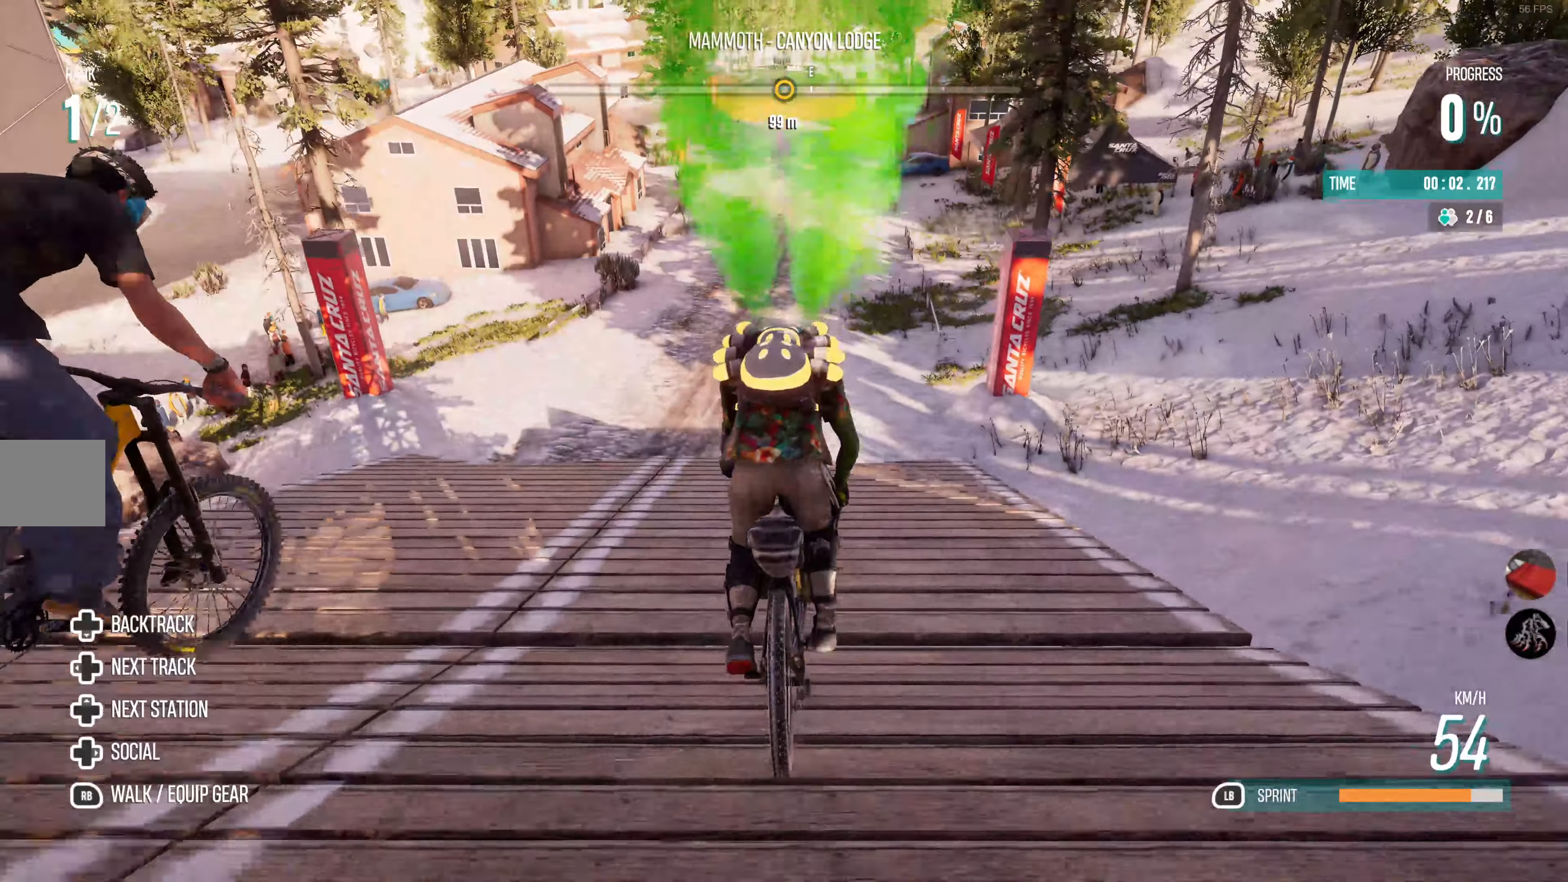
{"buttons": ["L1", "R2"], "left_stick": "center", "right_stick": "center", "events": []}
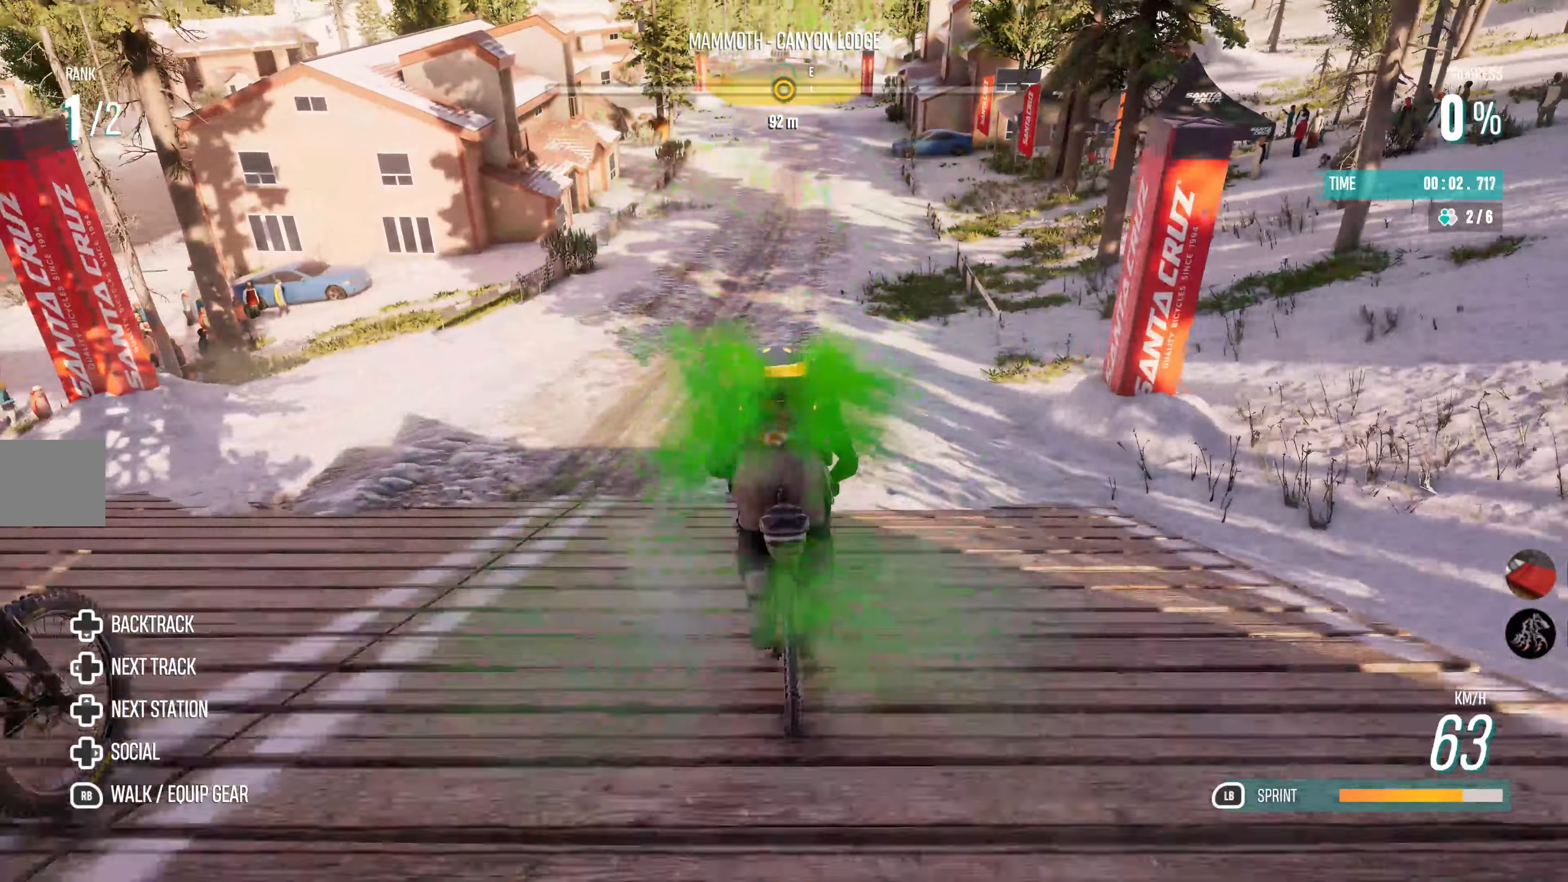
{"buttons": ["L1", "R2"], "left_stick": "center", "right_stick": "center", "events": []}
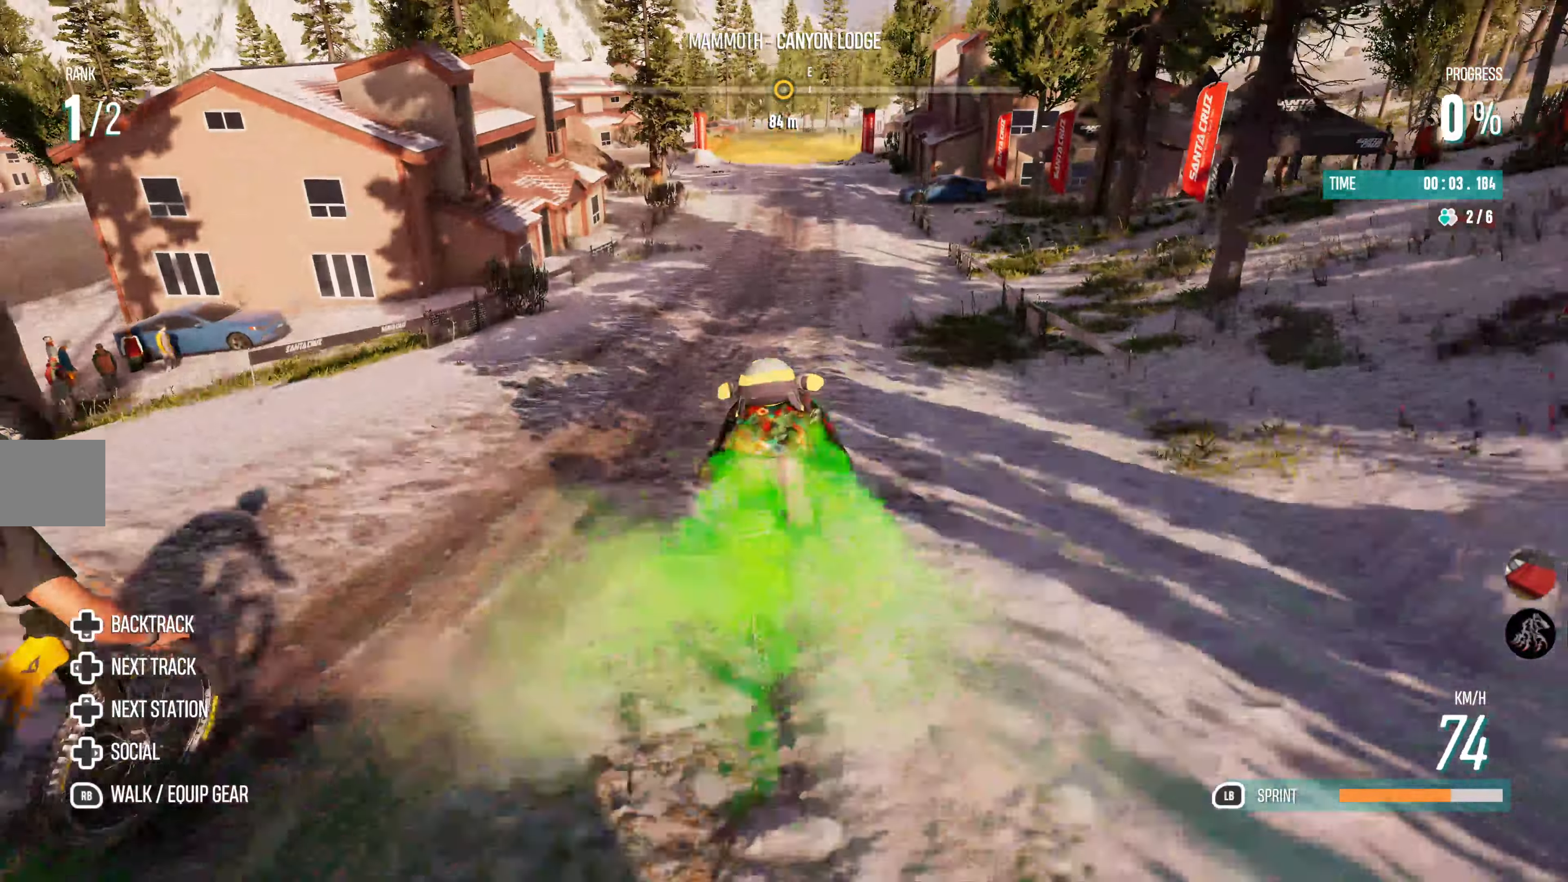
{"buttons": ["L1", "R2"], "left_stick": "center", "right_stick": "center", "events": [[300, "left_stick", "right"], [500, "left_stick", "center"]]}
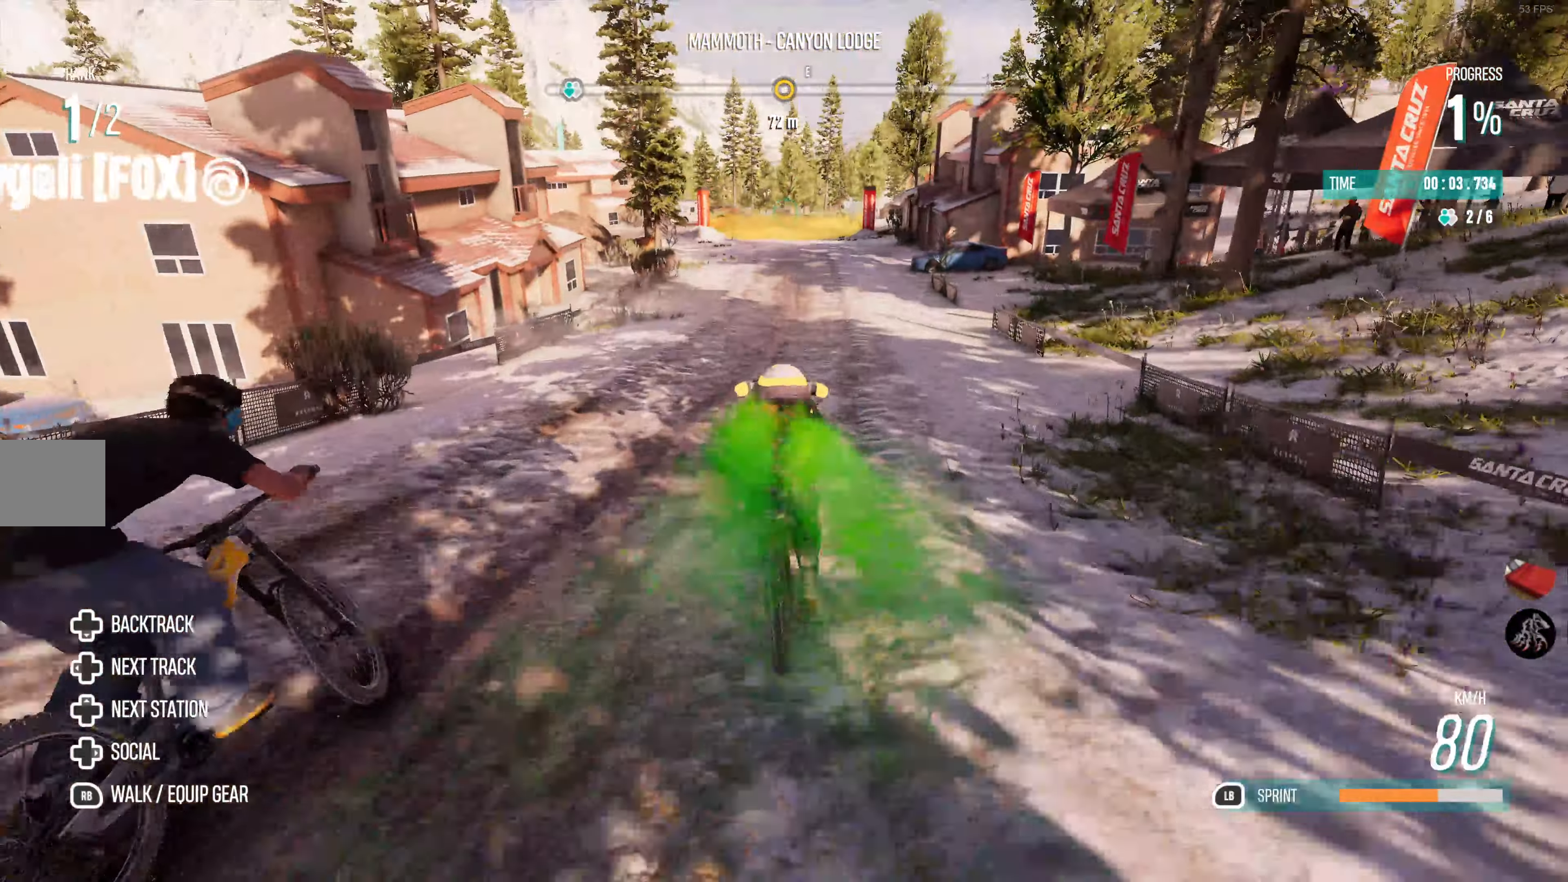
{"buttons": ["L1", "R2"], "left_stick": "right", "right_stick": "center", "events": [[384, "left_stick", "right"]]}
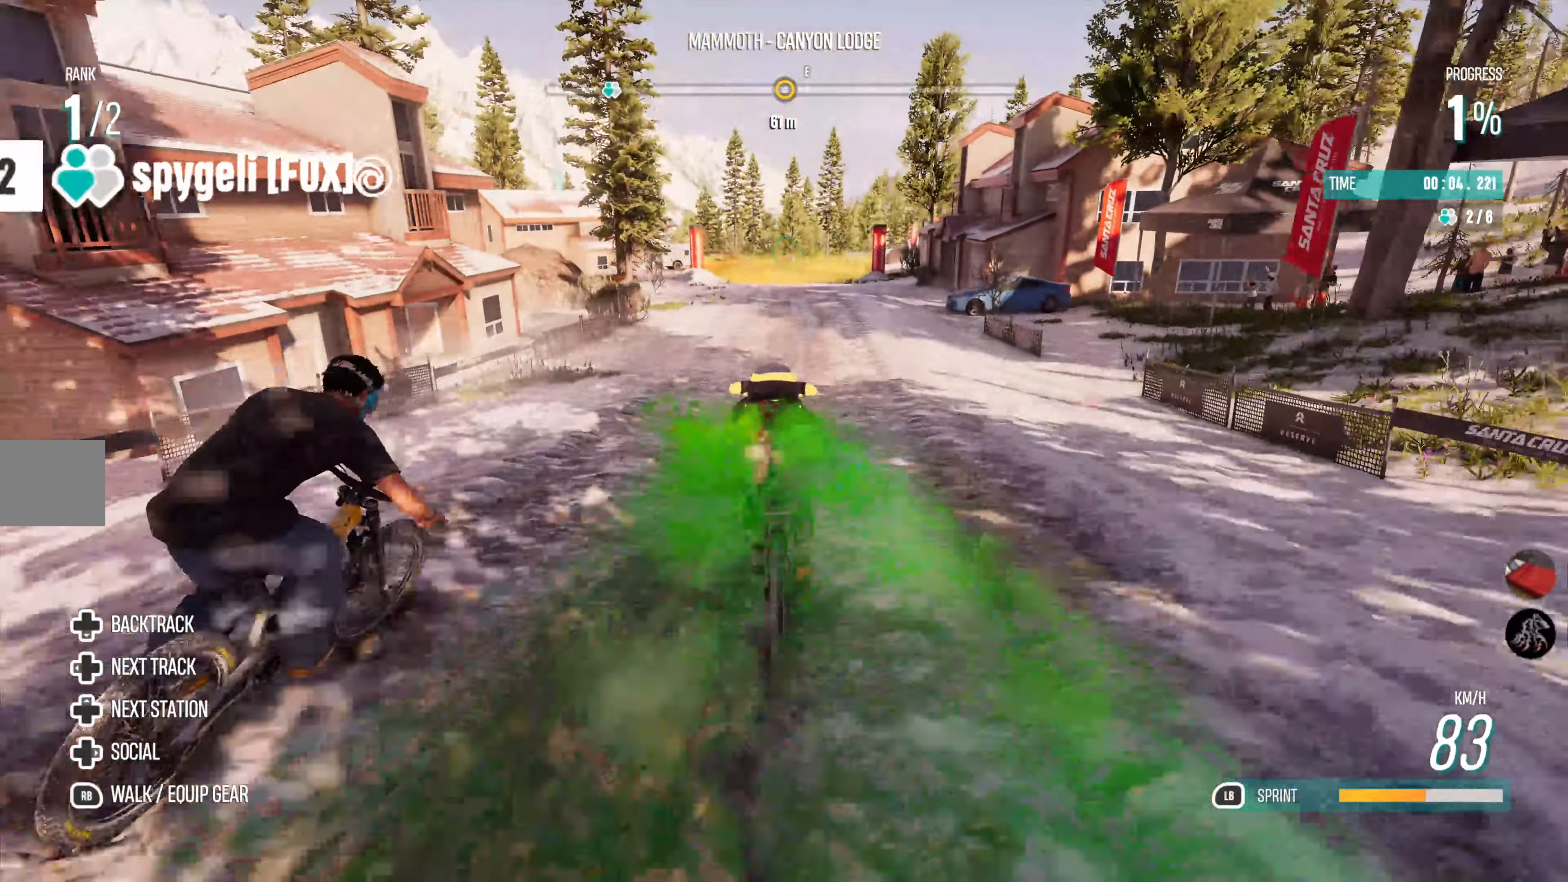
{"buttons": ["L1", "R2"], "left_stick": "center", "right_stick": "center", "events": [[50, "left_stick", "center"], [284, "left_stick", "right"], [400, "left_stick", "center"]]}
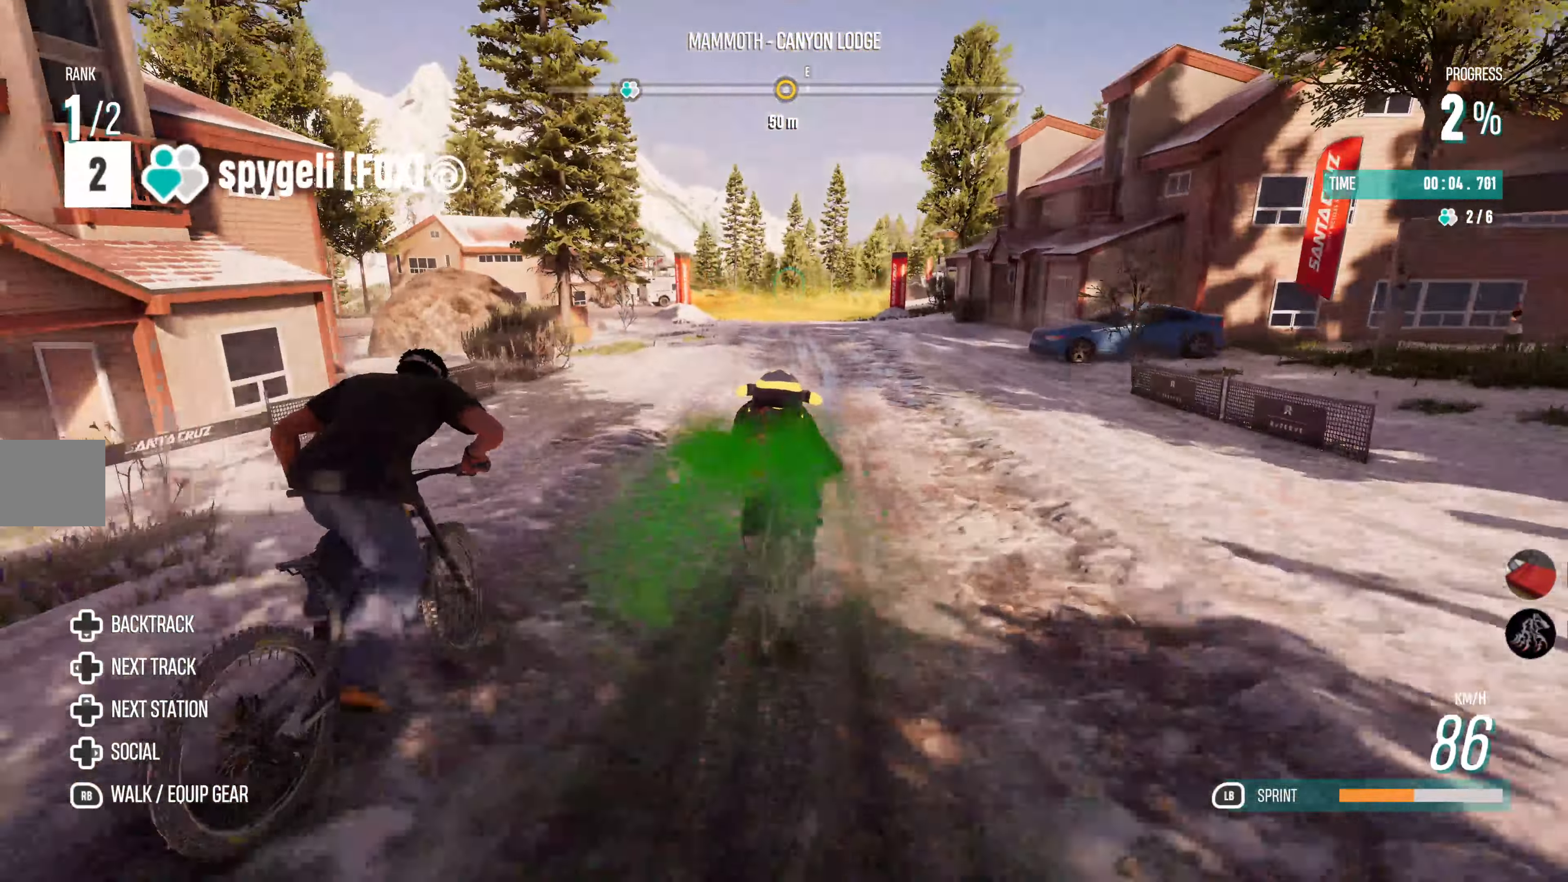
{"buttons": ["L1", "R2"], "left_stick": "center", "right_stick": "center", "events": [[300, "left_stick", "right"], [467, "left_stick", "center"]]}
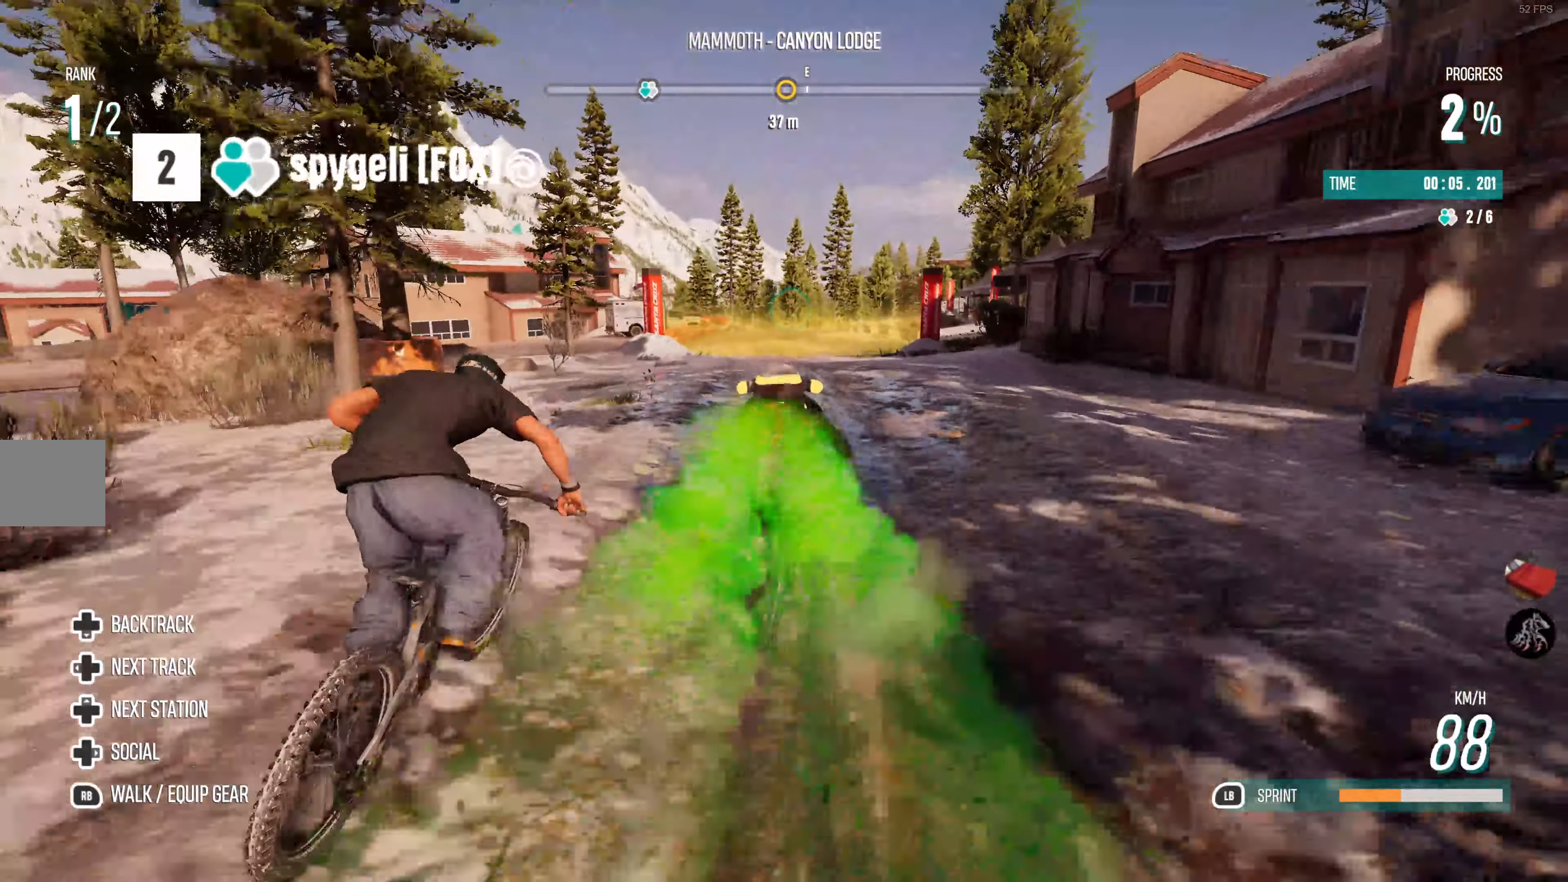
{"buttons": ["L1", "R2"], "left_stick": "center", "right_stick": "center", "events": []}
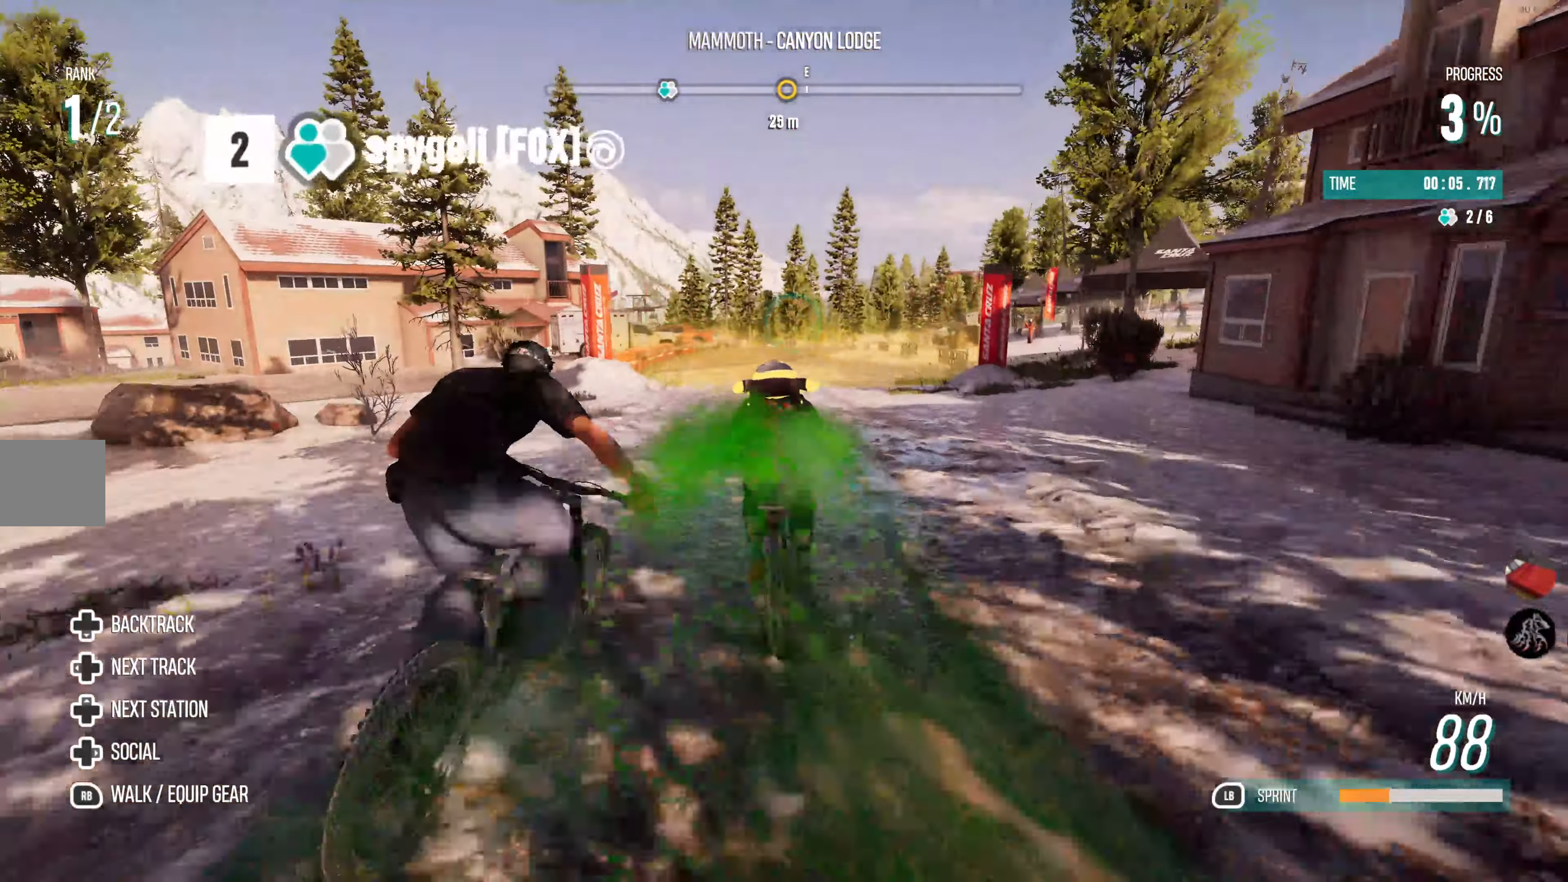
{"buttons": ["L1", "R2"], "left_stick": "center", "right_stick": "center", "events": []}
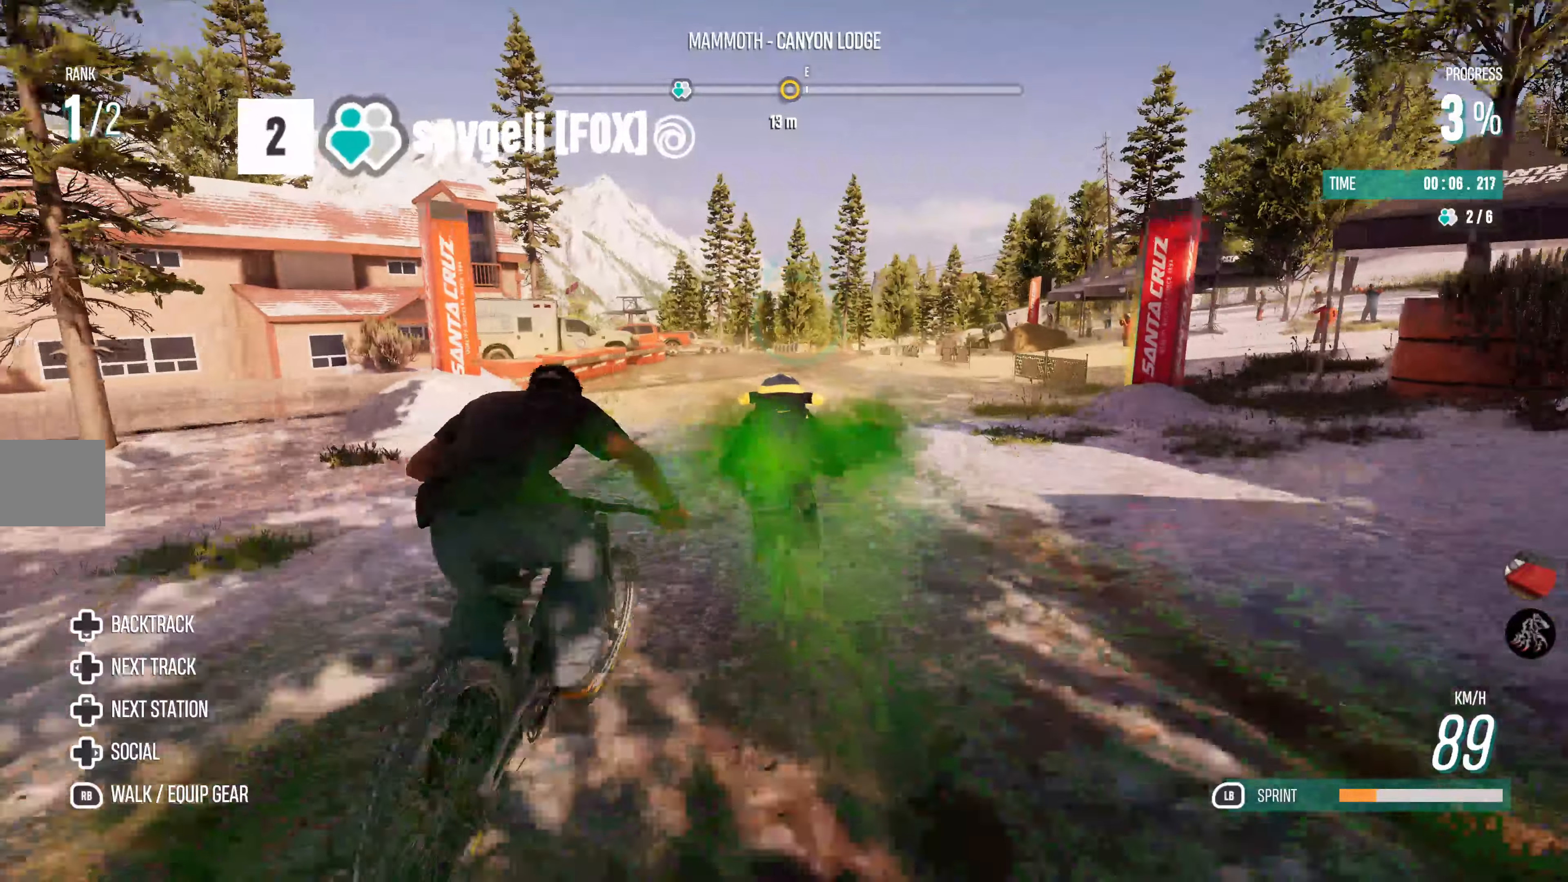
{"buttons": ["L1", "R2"], "left_stick": "right", "right_stick": "center", "events": [[500, "left_stick", "right"]]}
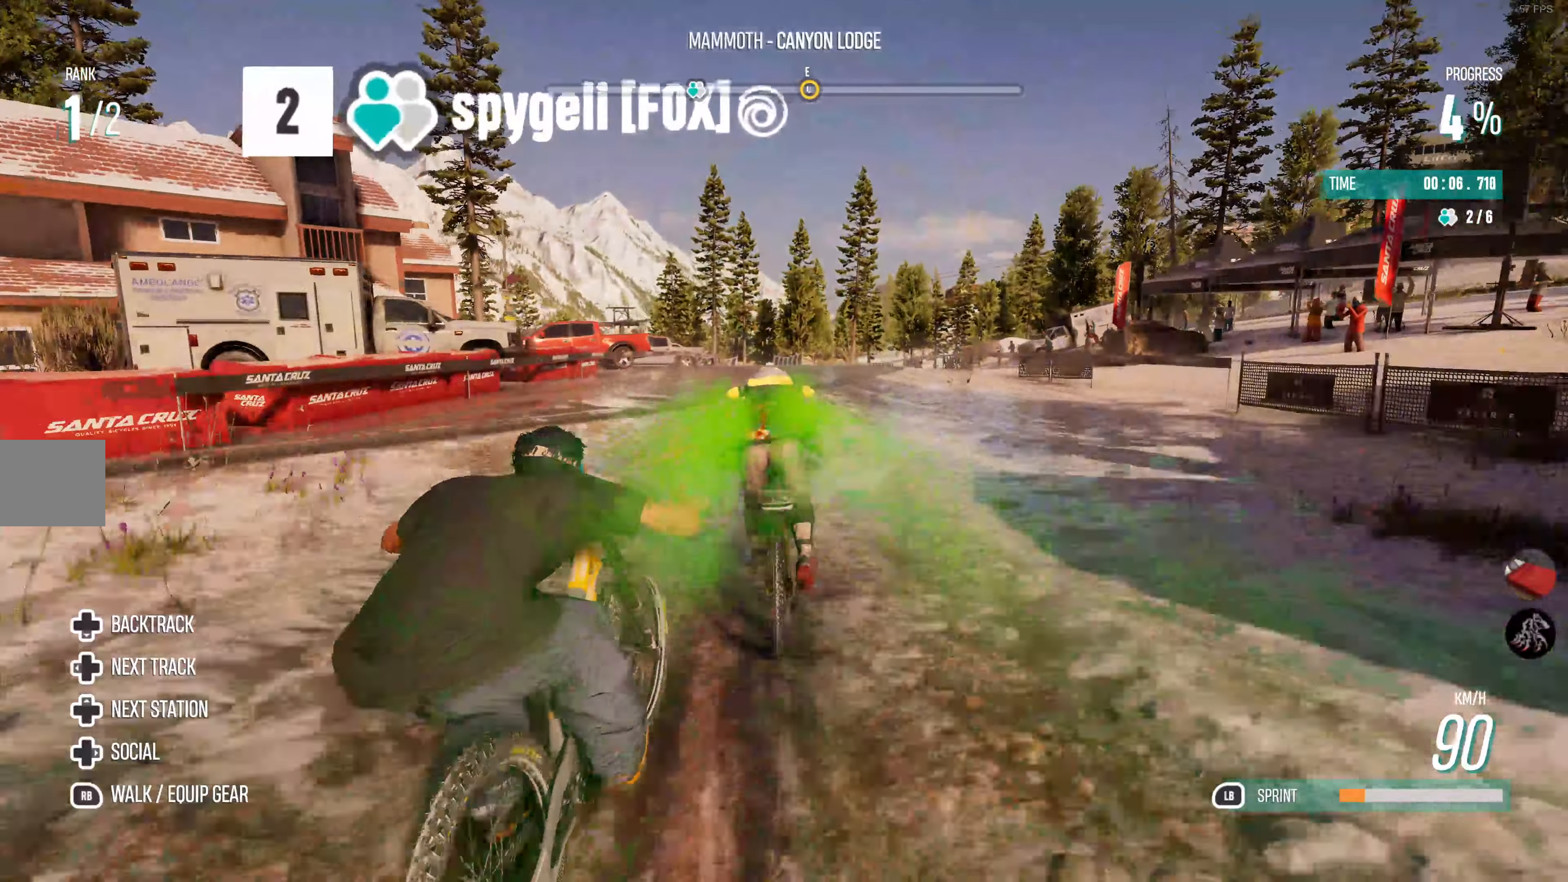
{"buttons": ["L1", "R2"], "left_stick": "center", "right_stick": "center", "events": [[83, "left_stick", "center"]]}
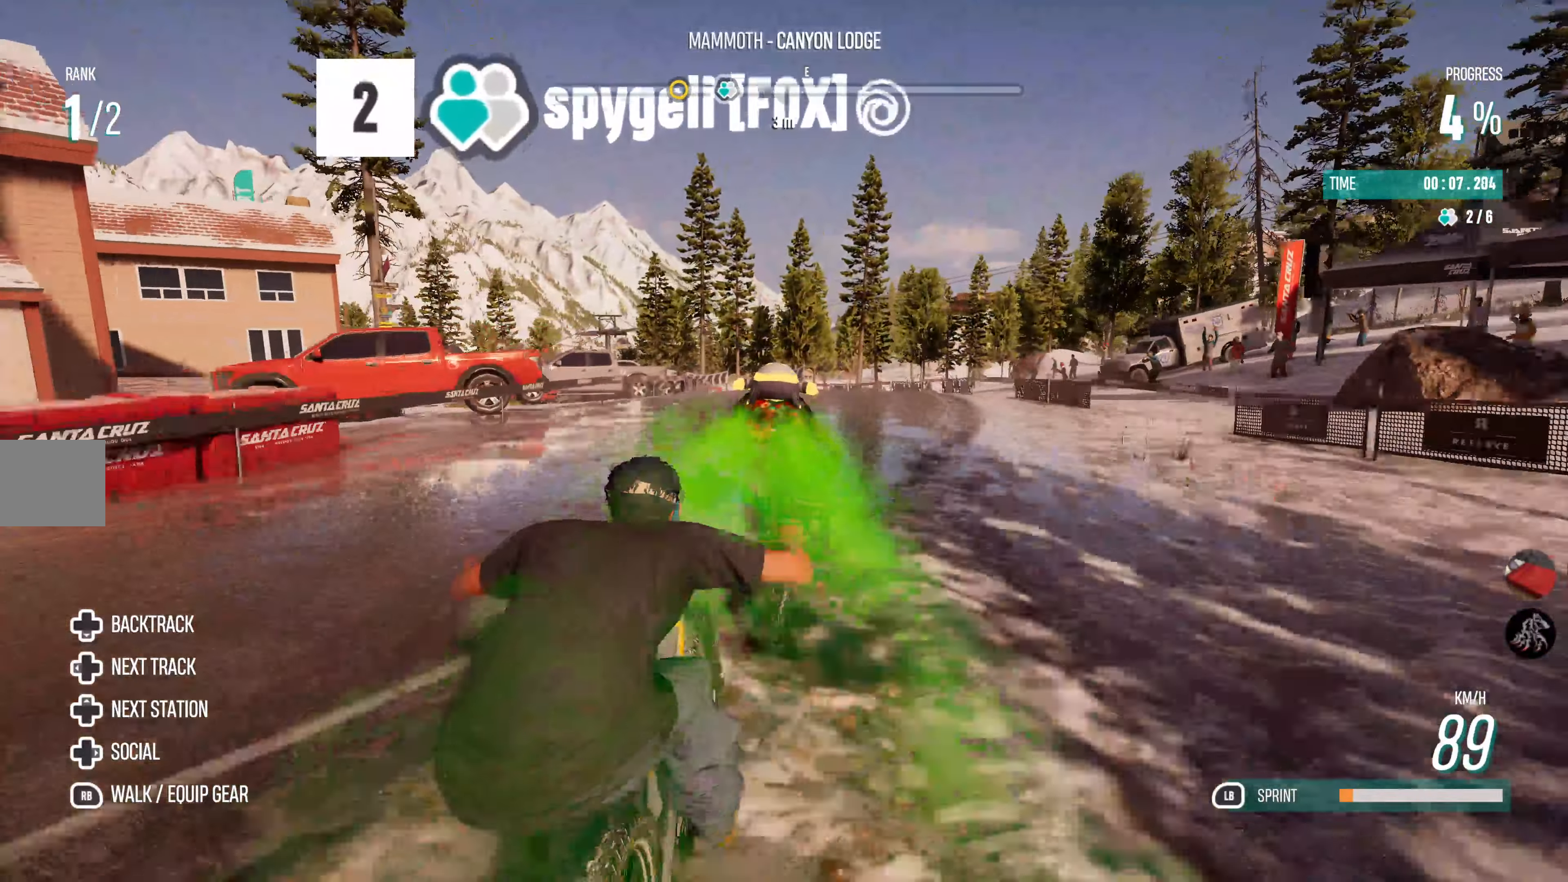
{"buttons": ["R2"], "left_stick": "center", "right_stick": "center", "events": [[366, "L1", "up"]]}
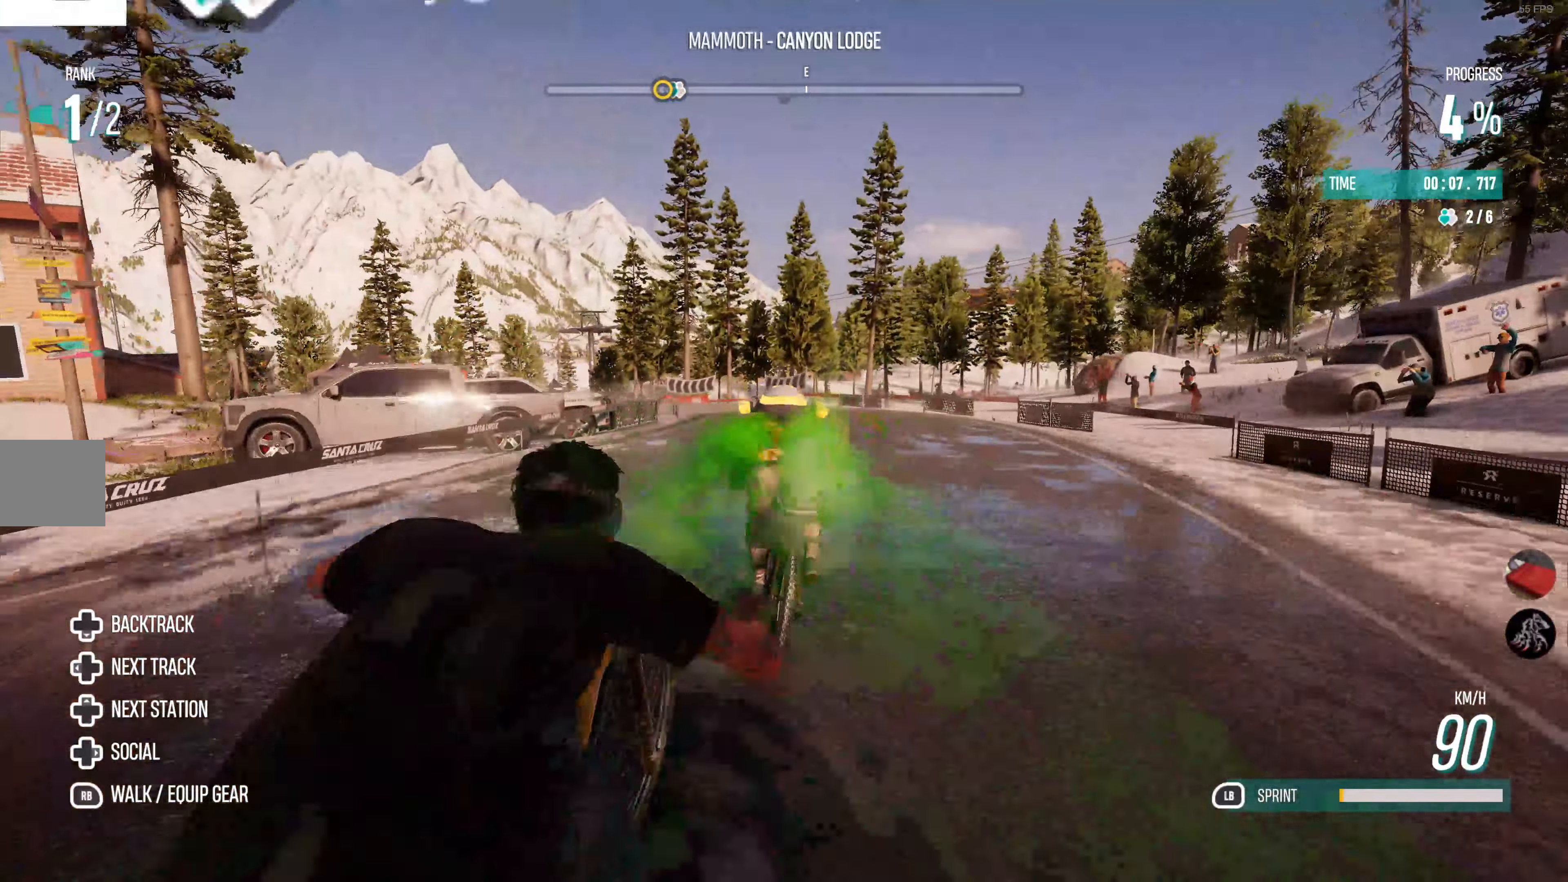
{"buttons": ["R2"], "left_stick": "up-left", "right_stick": "center", "events": [[316, "left_stick", "up-left"]]}
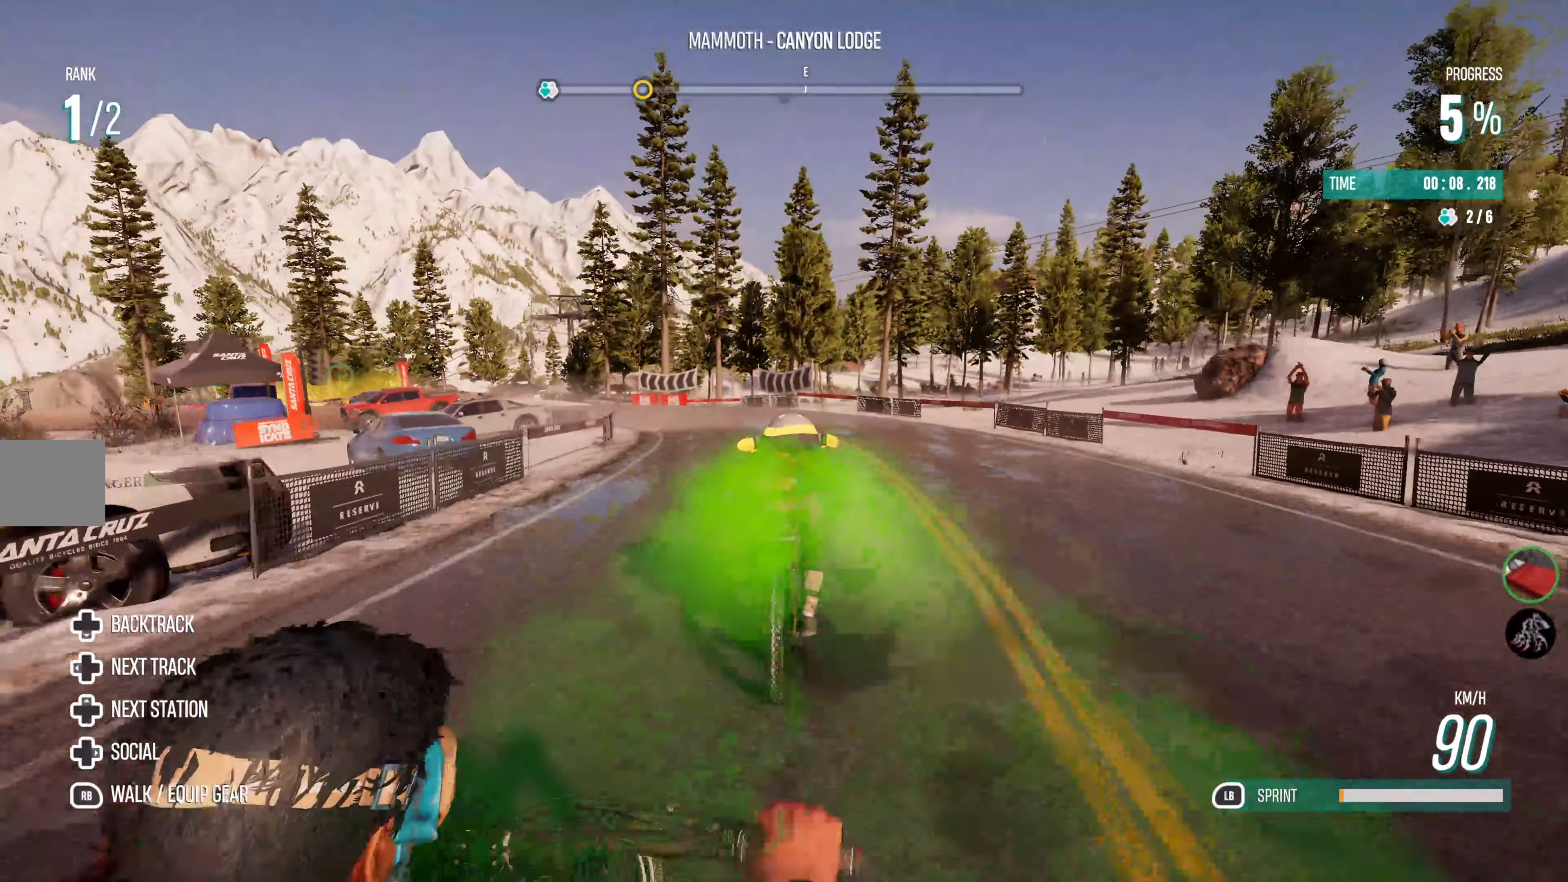
{"buttons": ["R2"], "left_stick": "left", "right_stick": "center", "events": [[66, "left_stick", "center"], [200, "left_stick", "left"]]}